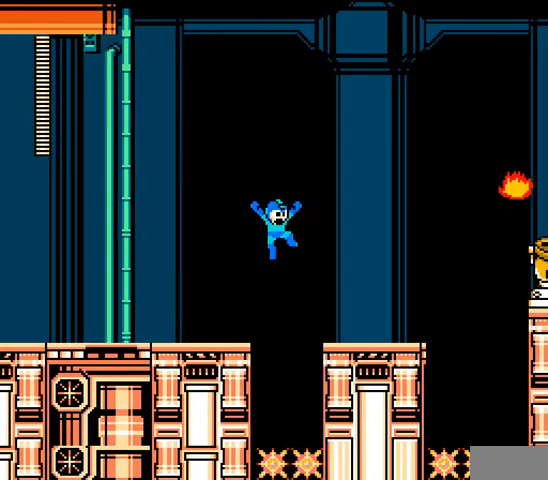
Gameplay with a controller; each line is a JSON object with the inputs held at the frame after it. "events" lists button and stick changes between this image and that frame as [ms after this image, input, new state], when the widget could be followed in between. Not read: L3 R3 X Y.
{"buttons": ["A", "DPAD_RIGHT"], "events": [[67, "B", "up"], [67, "C", "up"]]}
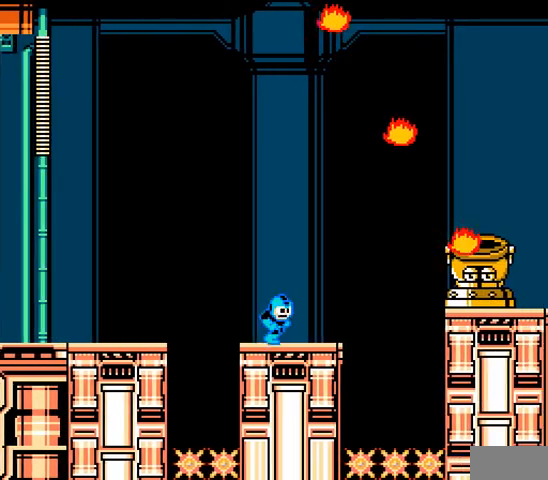
{"buttons": ["A"], "events": [[133, "A", "up"], [167, "B", "down"], [200, "DPAD_RIGHT", "up"], [267, "B", "up"], [333, "A", "down"], [400, "A", "up"], [467, "A", "down"]]}
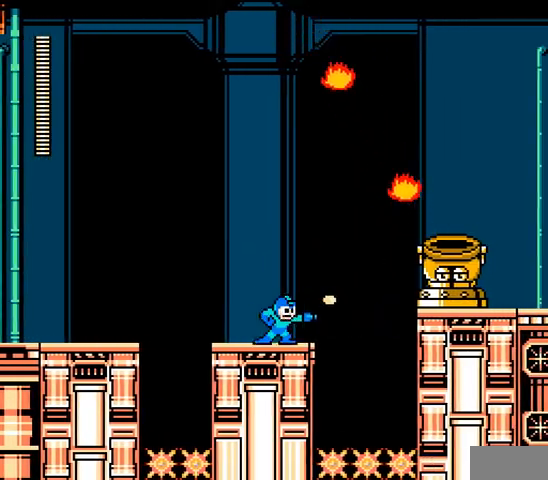
{"buttons": ["A"], "events": [[67, "A", "up"], [100, "B", "down"], [167, "A", "down"], [233, "A", "up"], [233, "B", "up"], [300, "A", "down"], [367, "A", "up"], [433, "A", "down"]]}
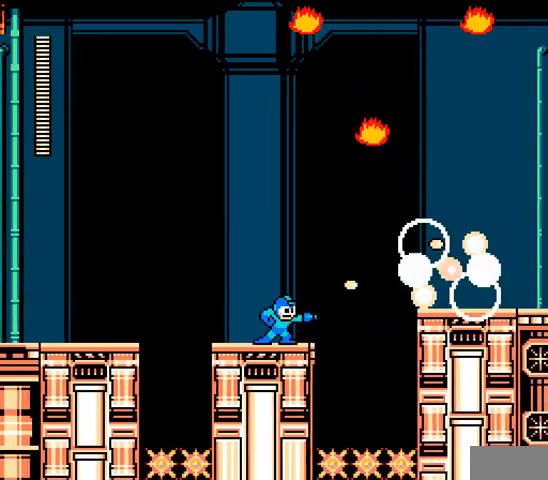
{"buttons": ["A"]}
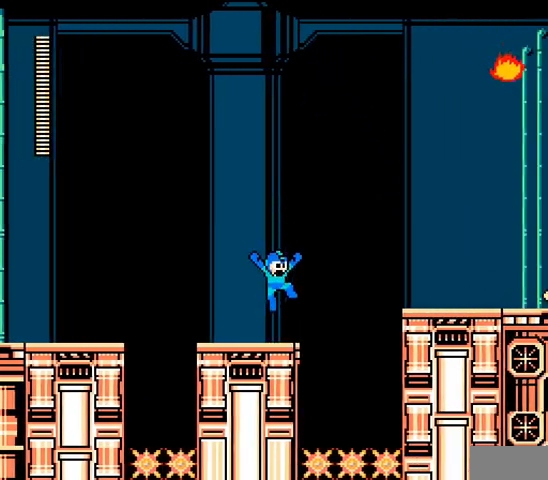
{"buttons": ["A", "B", "C", "DPAD_RIGHT"], "events": [[167, "C", "down"], [167, "DPAD_RIGHT", "down"], [267, "B", "down"]]}
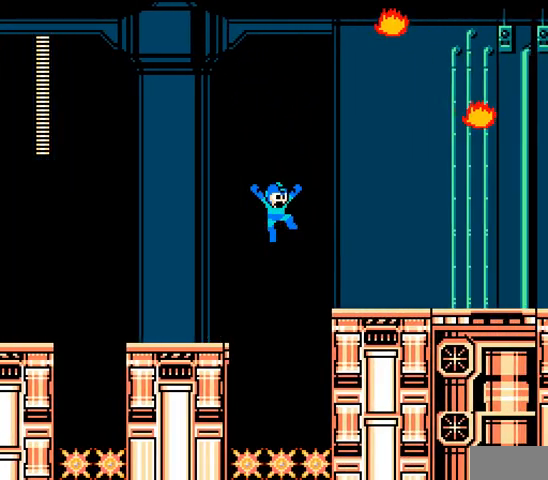
{"buttons": ["A", "DPAD_RIGHT"], "events": [[267, "B", "up"], [300, "C", "up"]]}
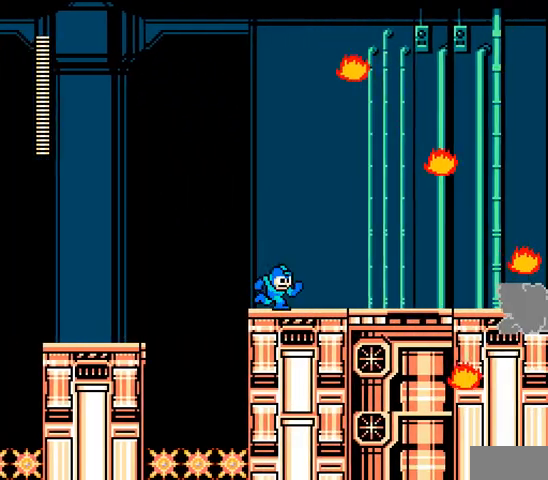
{"buttons": ["A", "B", "DPAD_RIGHT"], "events": [[400, "B", "down"]]}
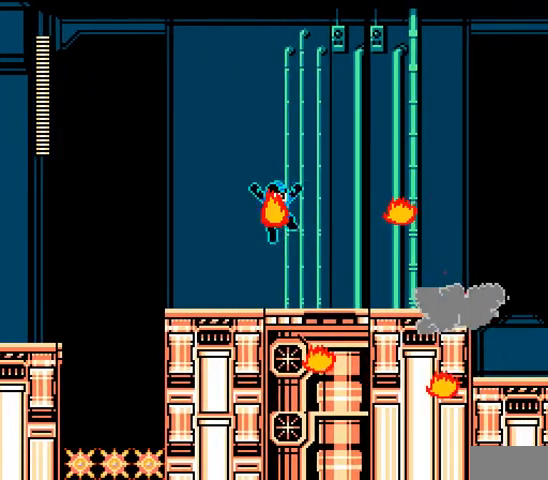
{"buttons": ["A", "DPAD_RIGHT"], "events": [[200, "B", "up"]]}
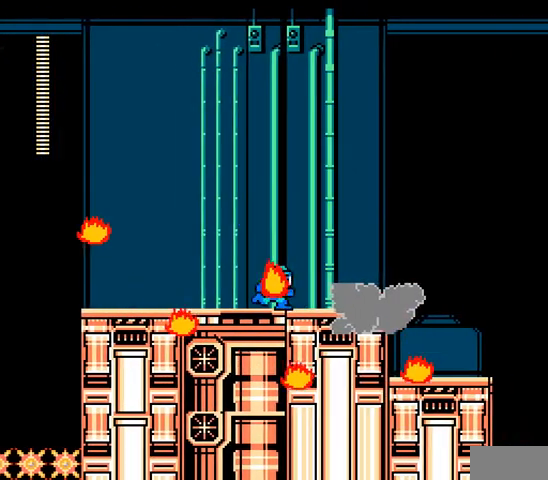
{"buttons": ["A", "B", "DPAD_RIGHT"], "events": [[200, "C", "down"], [433, "B", "down"], [467, "C", "up"]]}
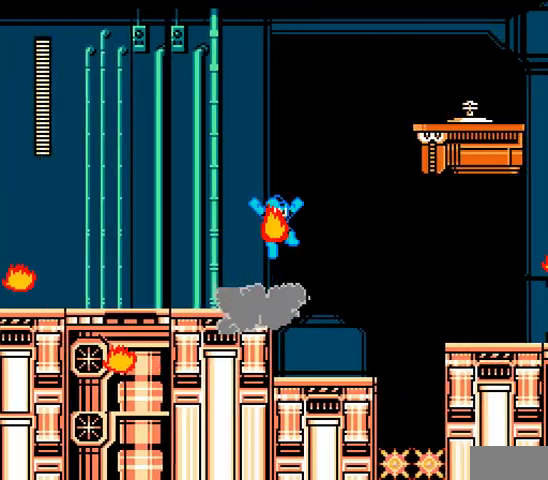
{"buttons": ["A"], "events": [[67, "B", "up"], [267, "A", "up"], [333, "A", "down"], [367, "DPAD_RIGHT", "up"]]}
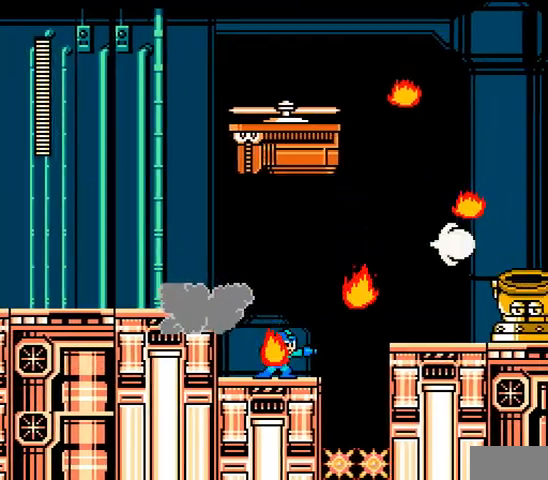
{"buttons": ["A", "B", "C", "DPAD_RIGHT"], "events": [[100, "DPAD_RIGHT", "down"], [167, "DPAD_RIGHT", "up"], [267, "DPAD_RIGHT", "down"], [367, "C", "down"], [467, "B", "down"]]}
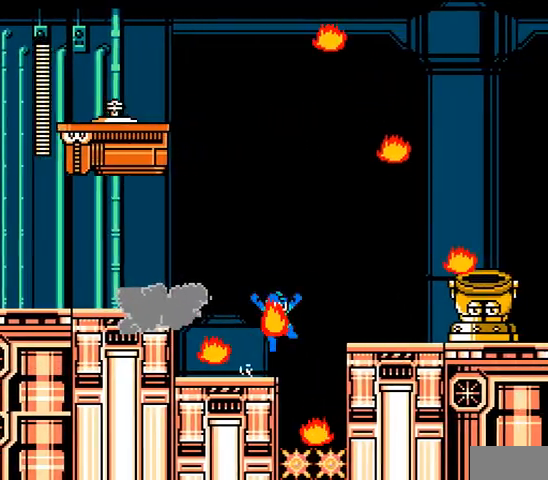
{"buttons": ["DPAD_RIGHT"], "events": [[333, "B", "up"], [367, "C", "up"], [500, "A", "up"]]}
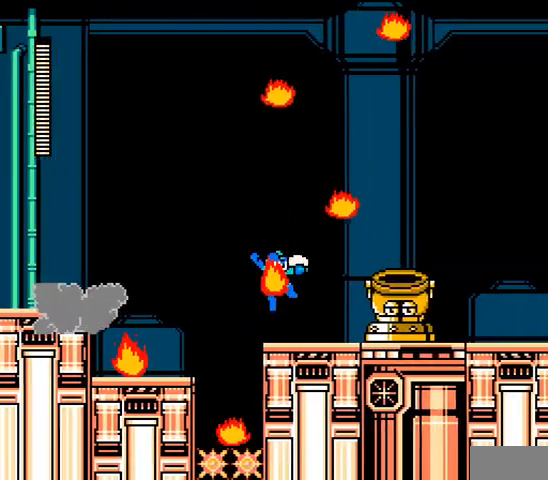
{"buttons": ["A"], "events": [[67, "A", "down"], [167, "A", "up"], [200, "A", "down"], [267, "DPAD_RIGHT", "up"], [400, "A", "up"], [467, "A", "down"]]}
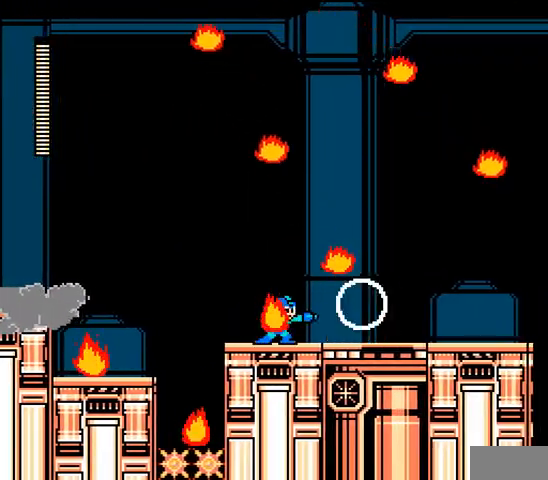
{"buttons": ["A", "DPAD_RIGHT"], "events": [[133, "A", "up"], [167, "DPAD_RIGHT", "down"], [200, "A", "down"], [267, "A", "up"], [300, "A", "down"]]}
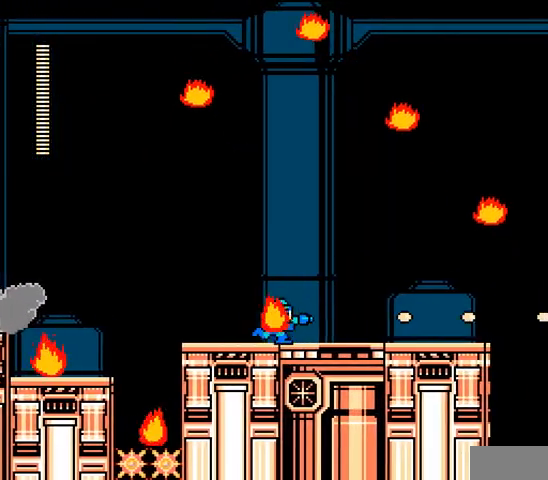
{"buttons": ["A", "DPAD_RIGHT"], "events": []}
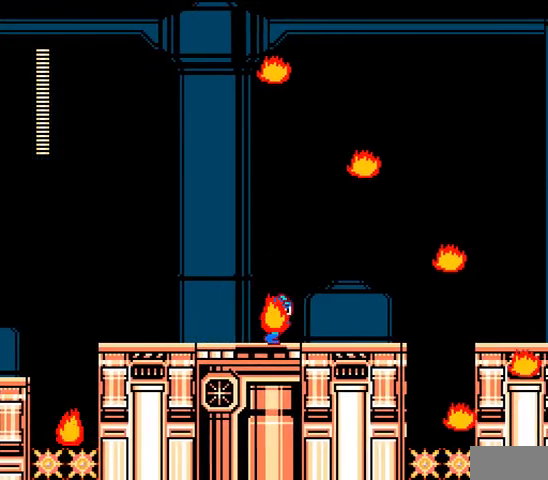
{"buttons": ["A"], "events": [[500, "DPAD_RIGHT", "up"]]}
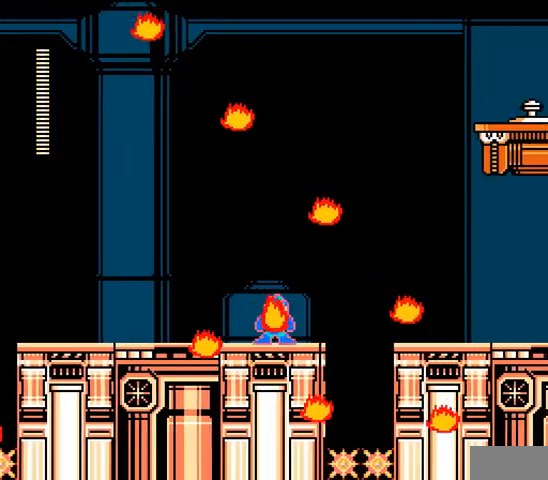
{"buttons": ["A"], "events": [[100, "DPAD_RIGHT", "down"], [300, "DPAD_RIGHT", "up"]]}
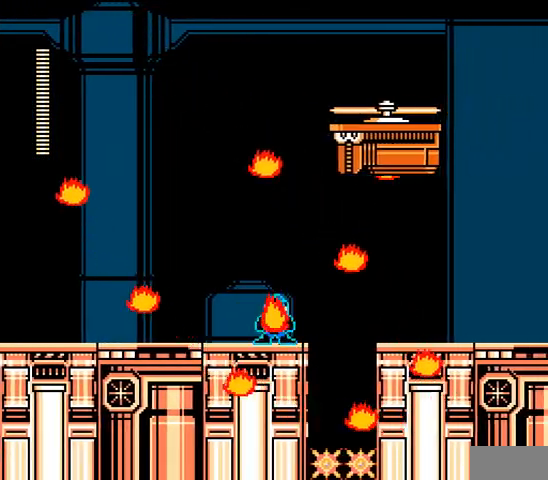
{"buttons": ["A"], "events": []}
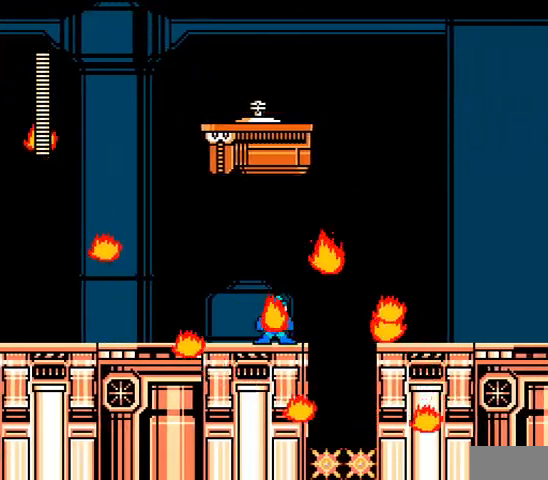
{"buttons": ["A", "B", "C", "DPAD_RIGHT"], "events": [[33, "C", "down"], [33, "DPAD_RIGHT", "down"], [133, "B", "down"]]}
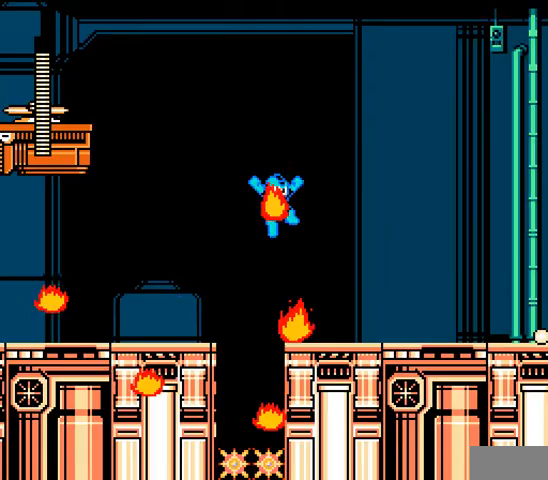
{"buttons": ["A", "DPAD_RIGHT"], "events": [[133, "B", "up"], [167, "C", "up"], [367, "C", "down"], [500, "C", "up"]]}
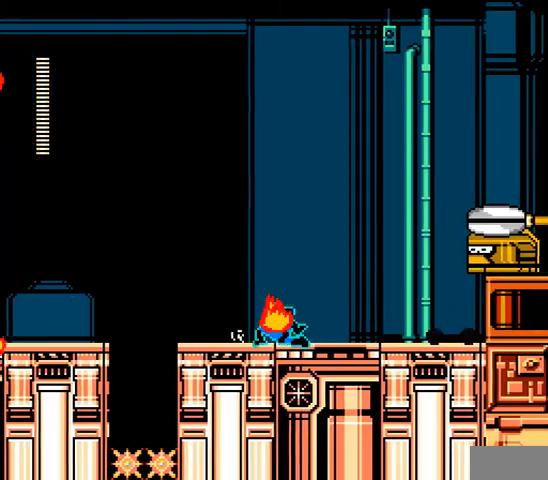
{"buttons": ["A", "DPAD_RIGHT"], "events": []}
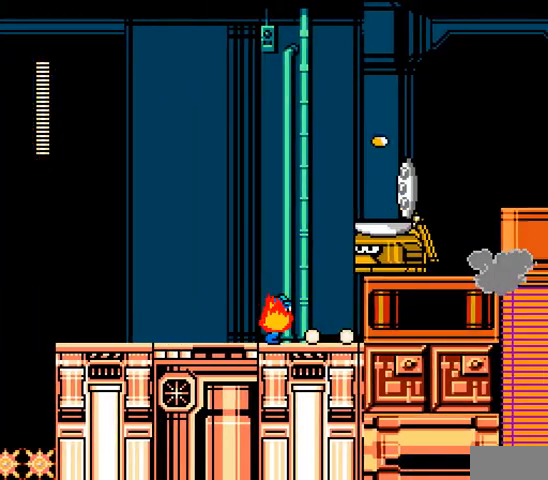
{"buttons": ["A"], "events": [[100, "B", "down"], [133, "DPAD_RIGHT", "up"], [233, "A", "up"], [233, "DPAD_RIGHT", "down"], [267, "B", "up"], [300, "A", "down"], [367, "DPAD_RIGHT", "up"]]}